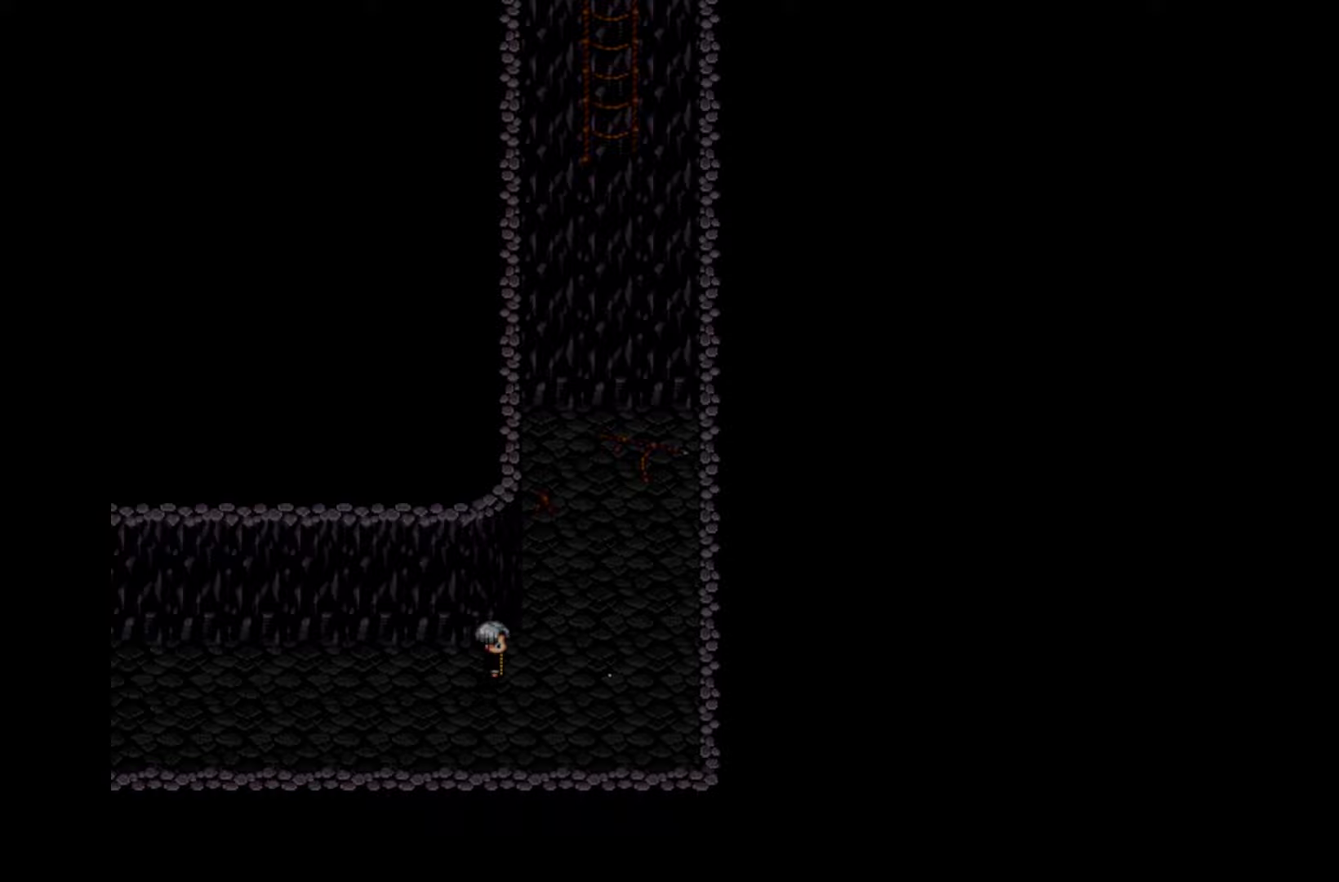
Gameplay with keyboard and mouse; each line is a JSON object with the keys held at the frame after it. "events" lists presses ("down") and releases ("up") of "1", "2", "3", "4", "5", "6", "7", "a", "d", "e", "q", "r", "s", "space" and "w" between this image and that frame as [ms after this image, input, new state], when the widget could be followed in between. No other keys are recorded. Mouse buttons are not recorded. Not read: mouse_move.
{"keys": [], "events": [[316, "space", "down"], [483, "space", "up"]]}
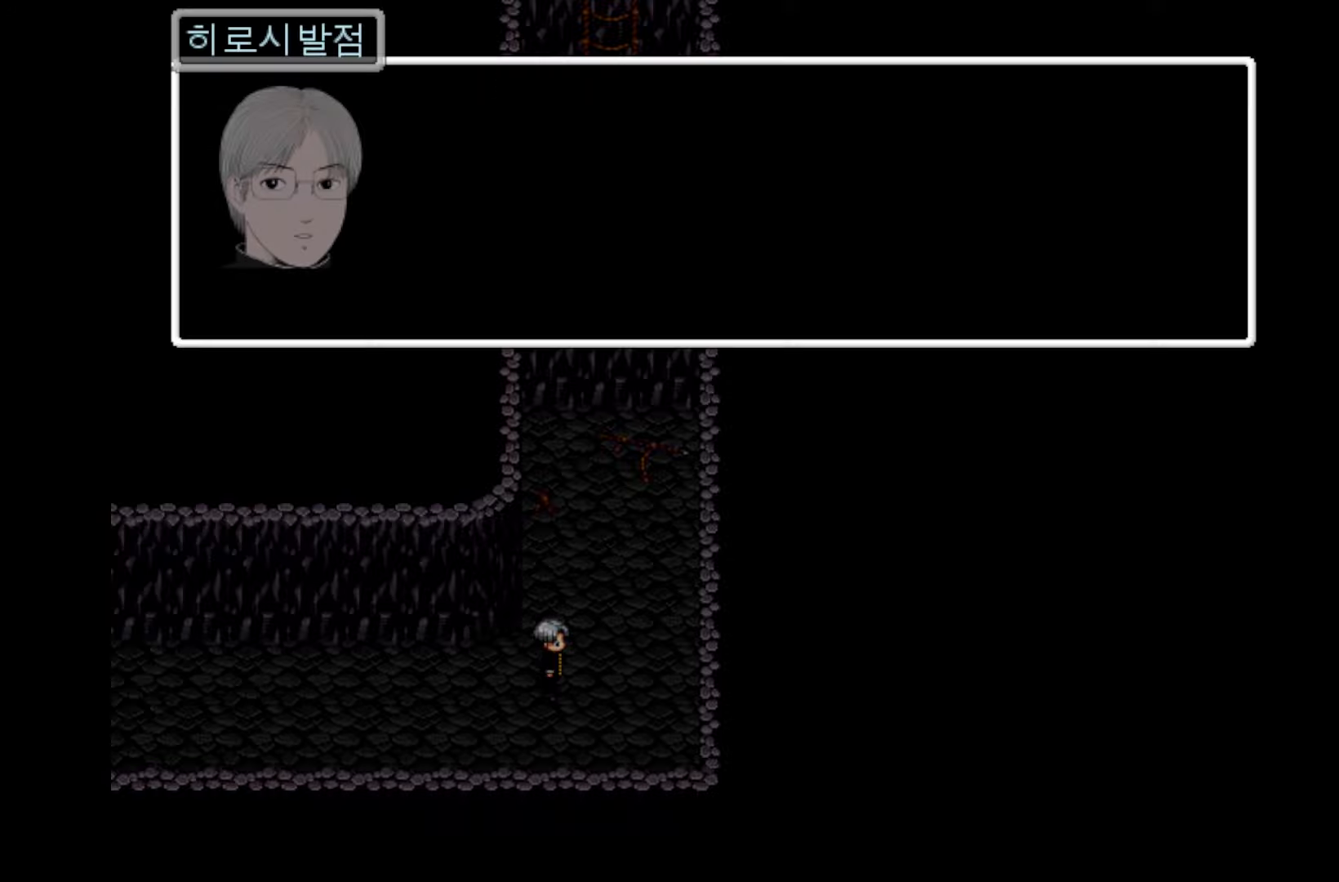
{"keys": [], "events": []}
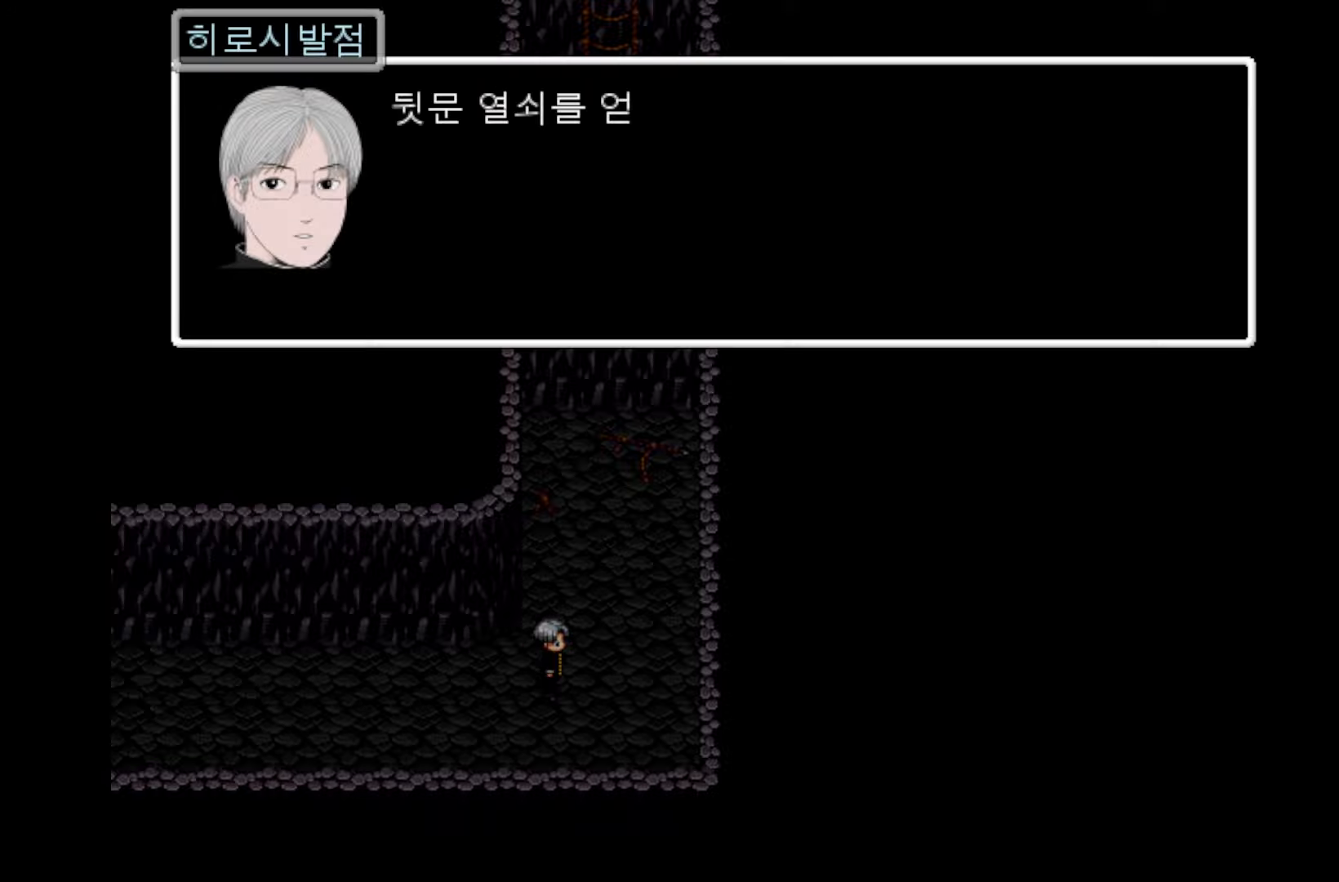
{"keys": [], "events": []}
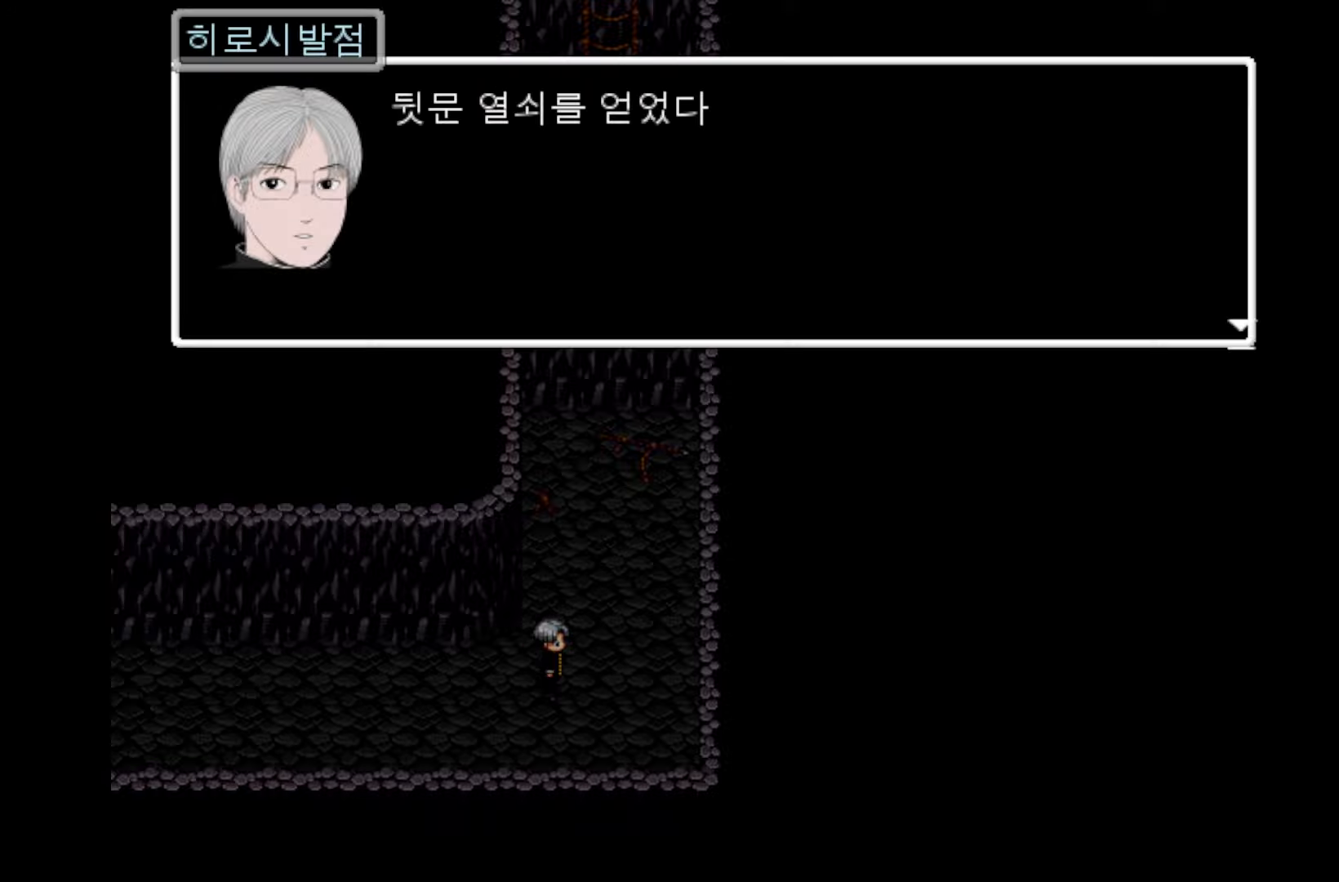
{"keys": ["space"], "events": [[316, "space", "down"]]}
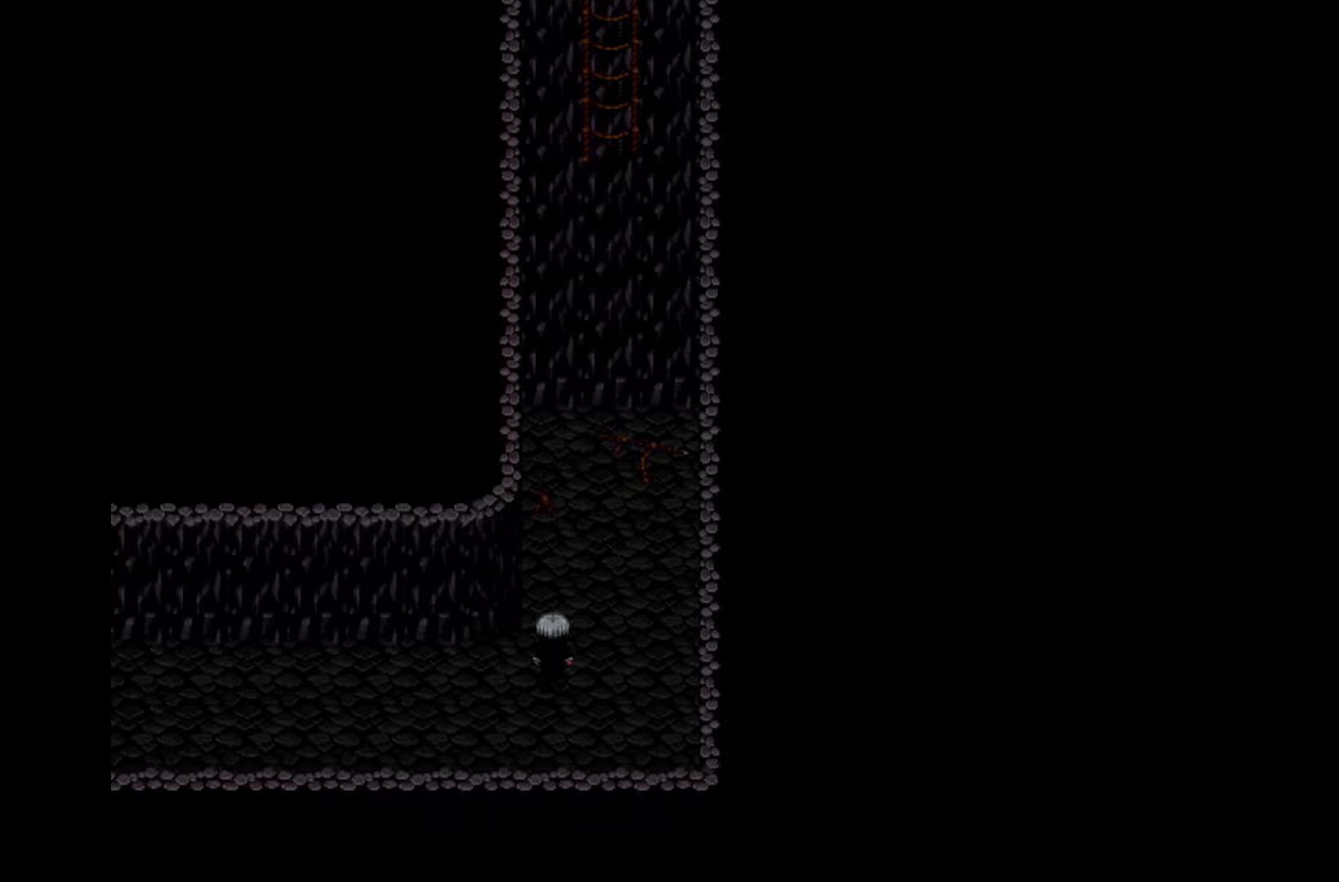
{"keys": ["space"], "events": [[16, "space", "up"], [133, "space", "down"], [283, "space", "up"], [383, "space", "down"]]}
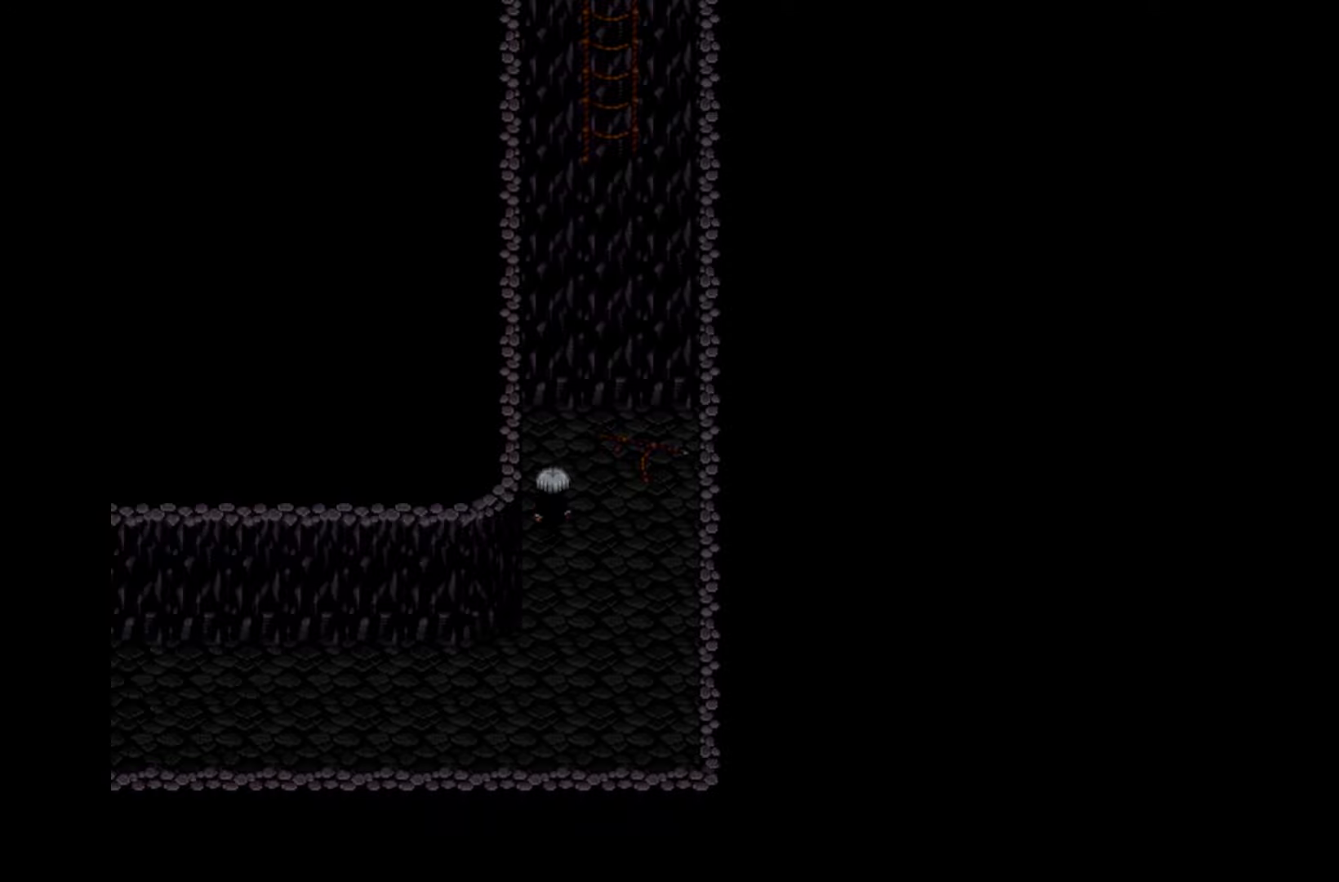
{"keys": [], "events": [[33, "space", "up"], [100, "space", "down"], [250, "space", "up"]]}
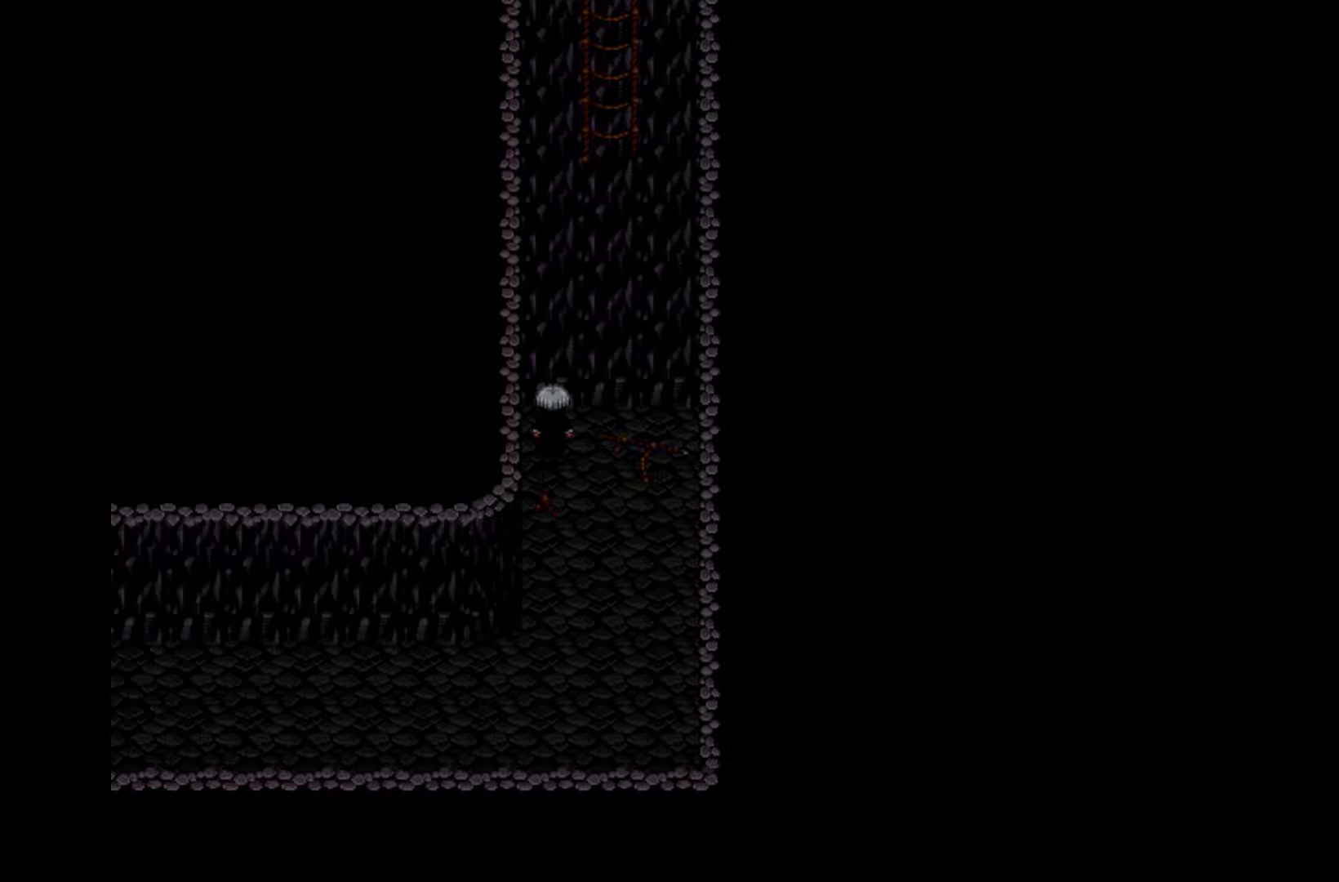
{"keys": [], "events": [[366, "space", "down"], [500, "space", "up"]]}
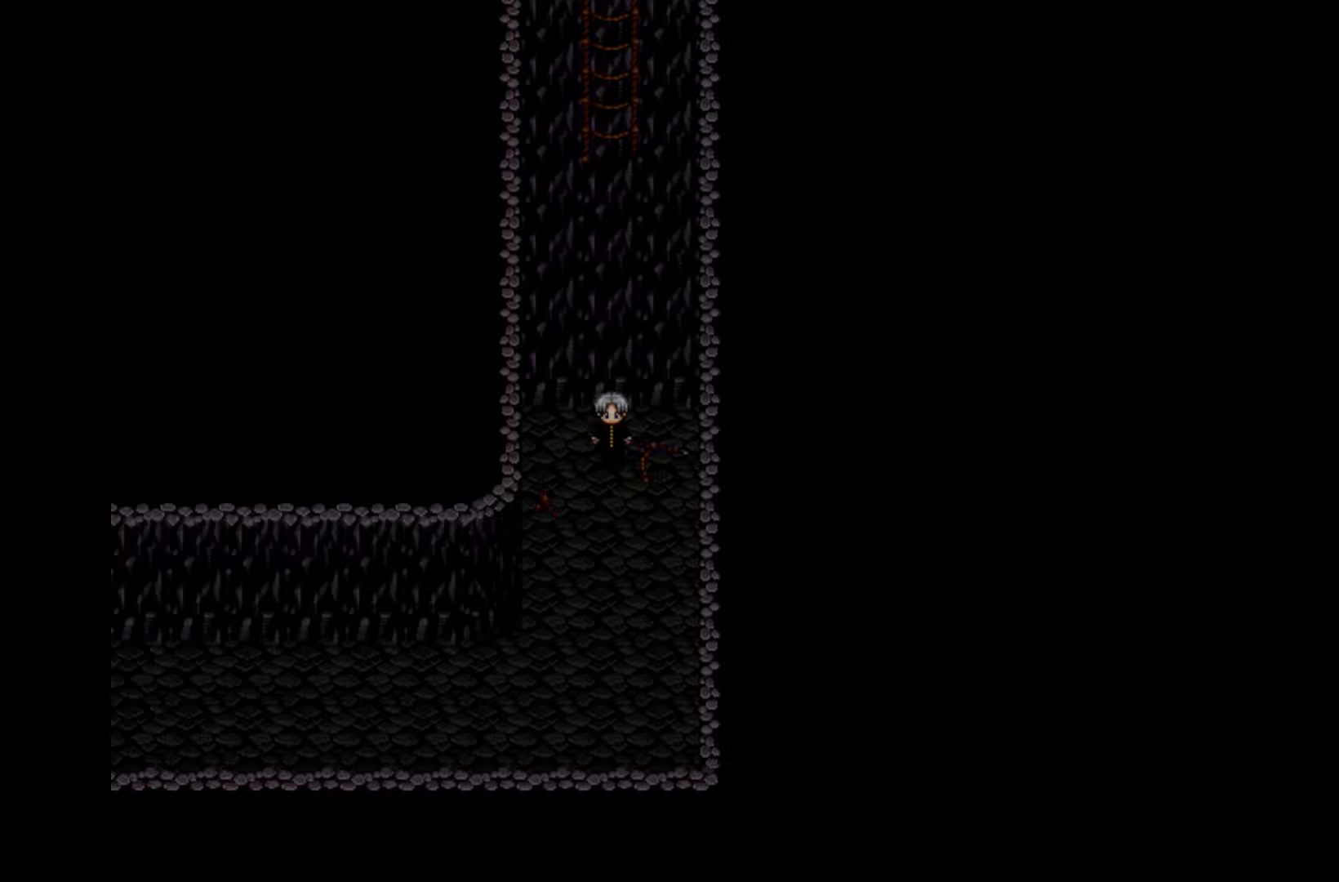
{"keys": [], "events": []}
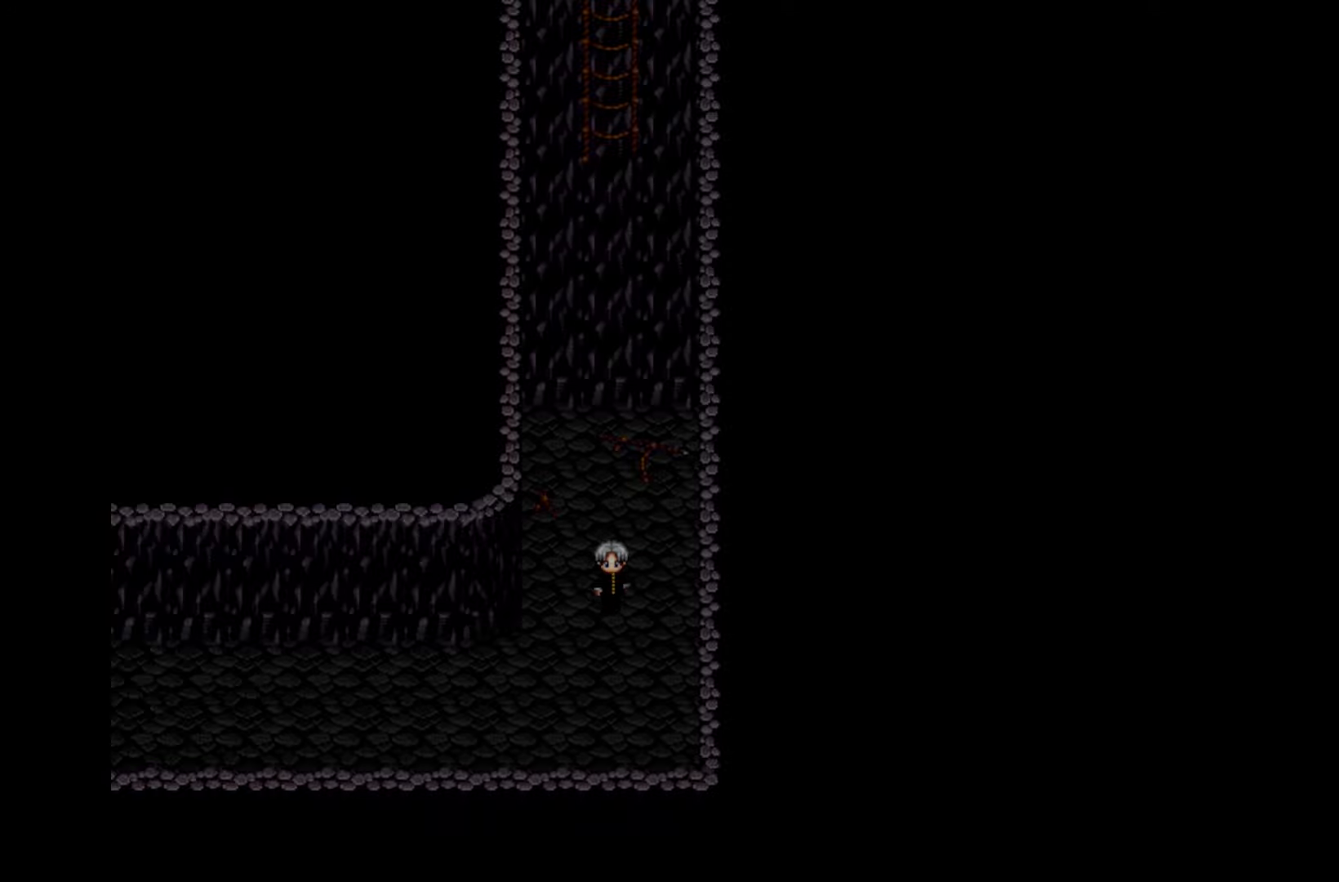
{"keys": [], "events": []}
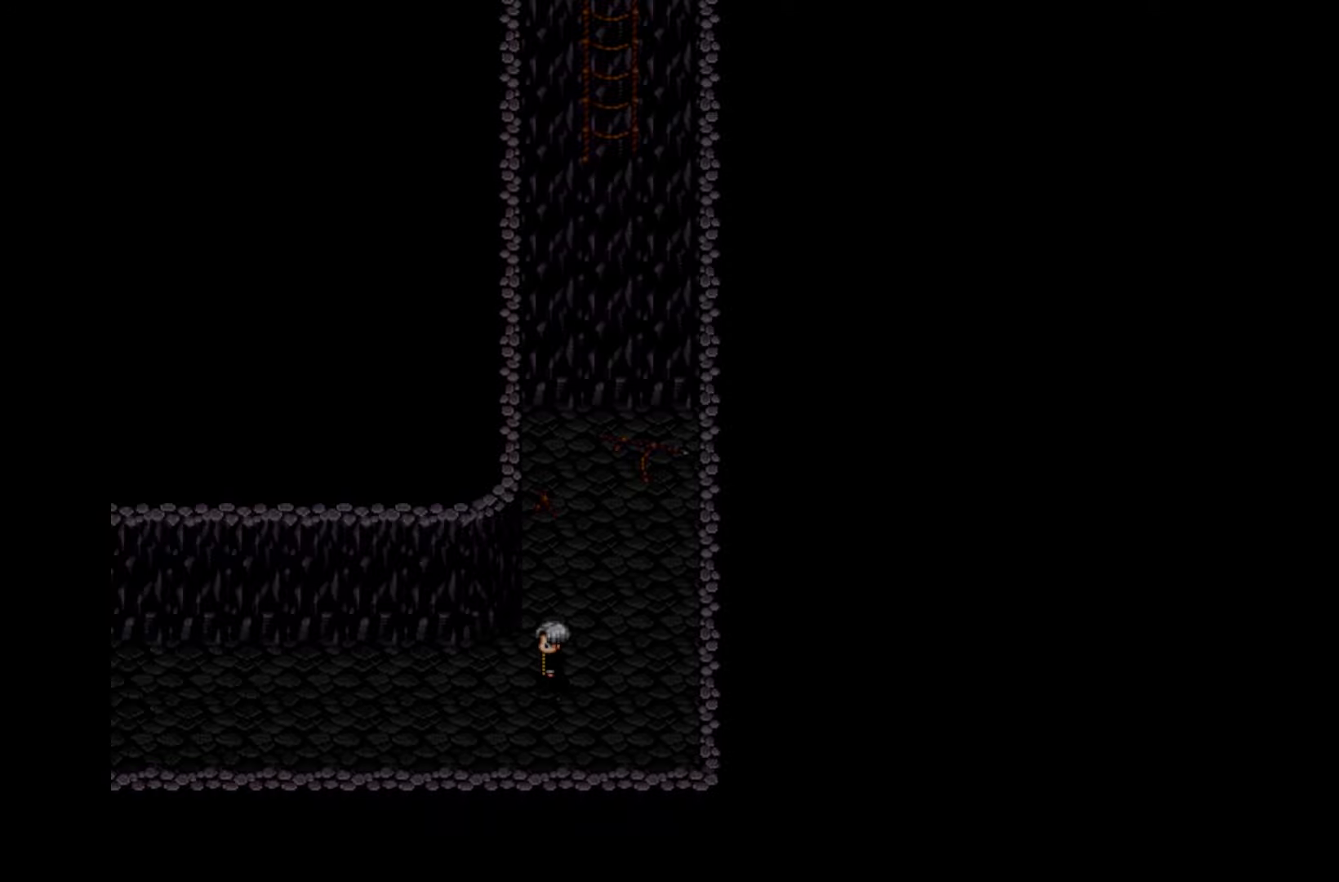
{"keys": [], "events": []}
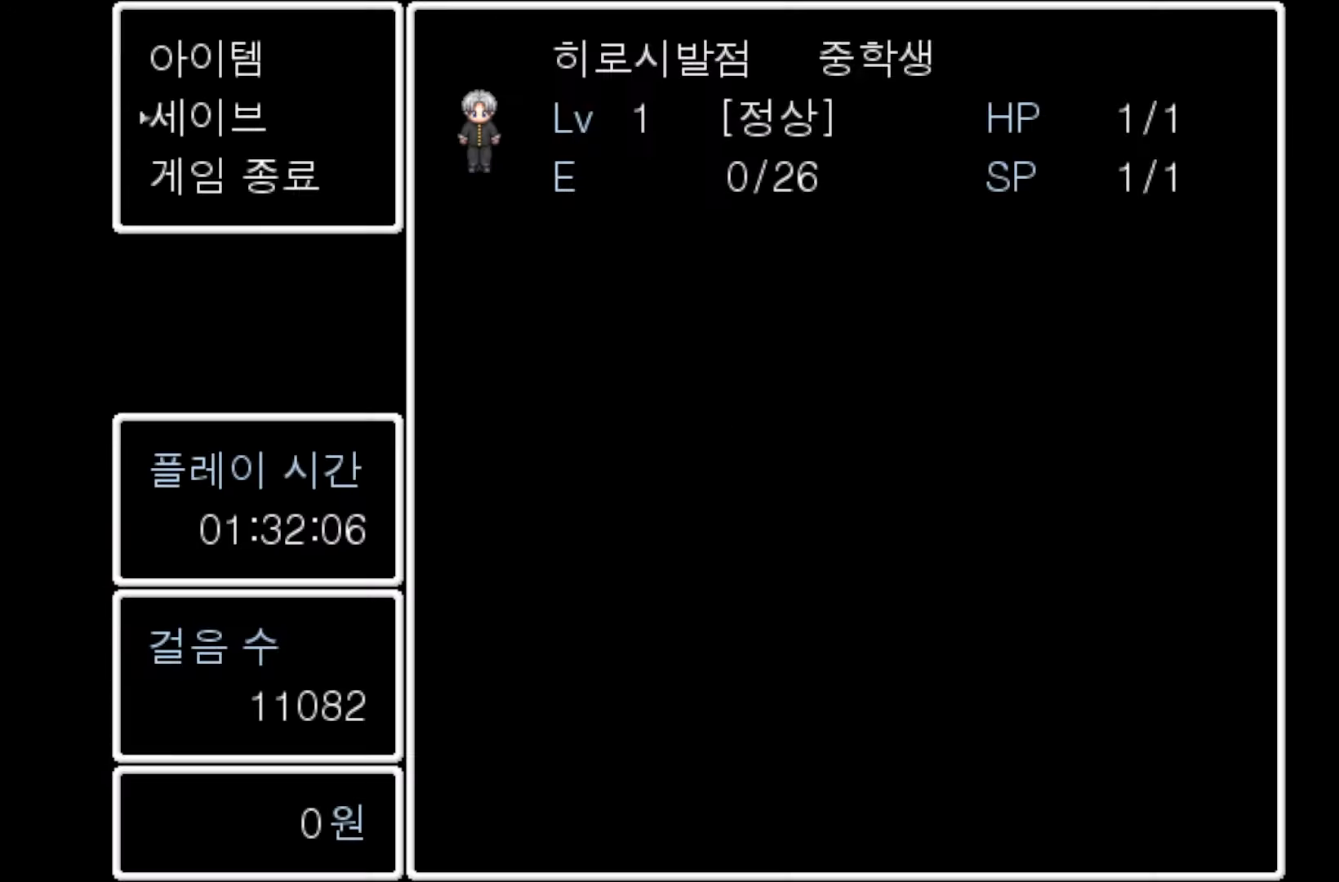
{"keys": ["space"], "events": [[133, "space", "down"], [300, "space", "up"], [483, "space", "down"]]}
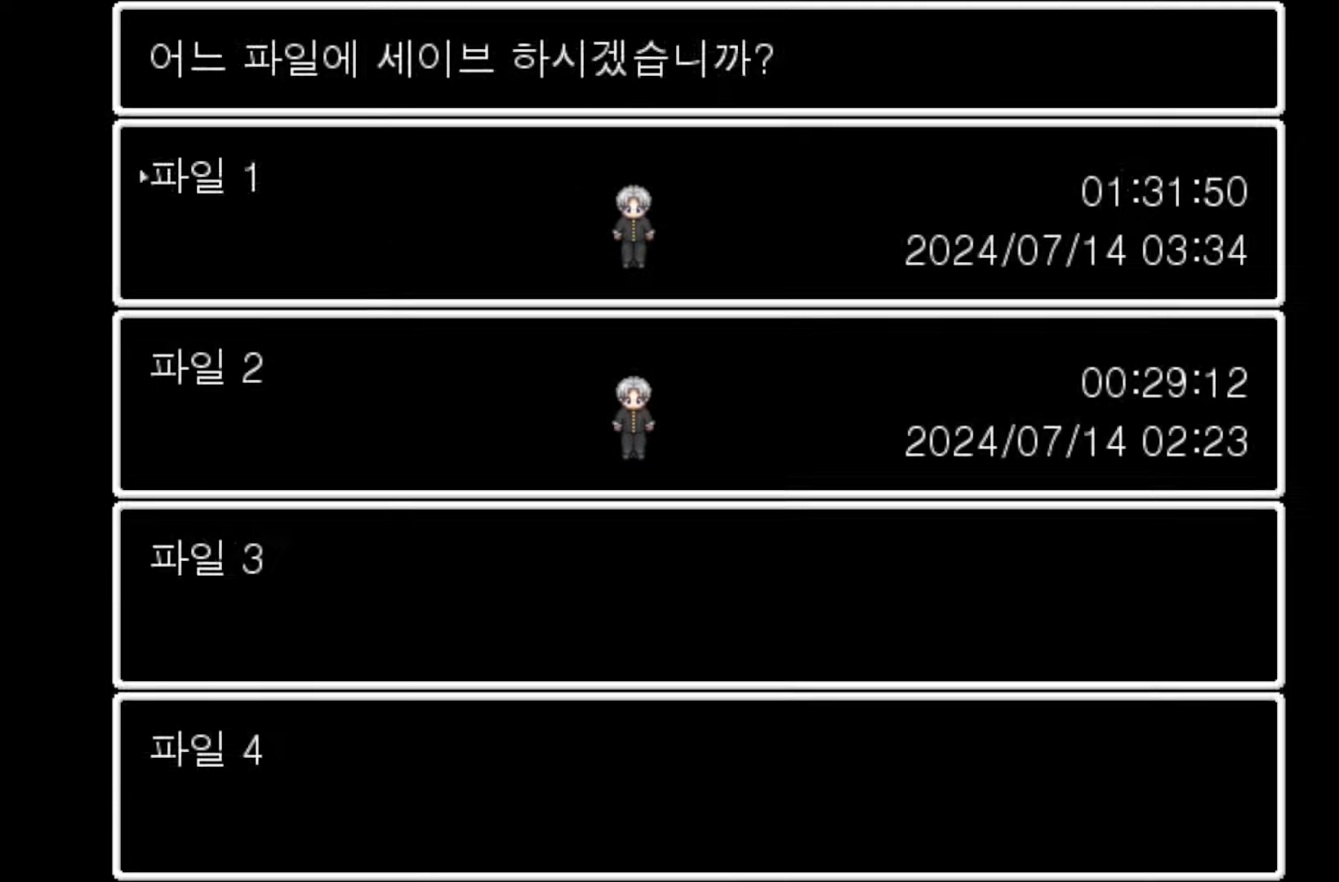
{"keys": [], "events": [[150, "space", "up"]]}